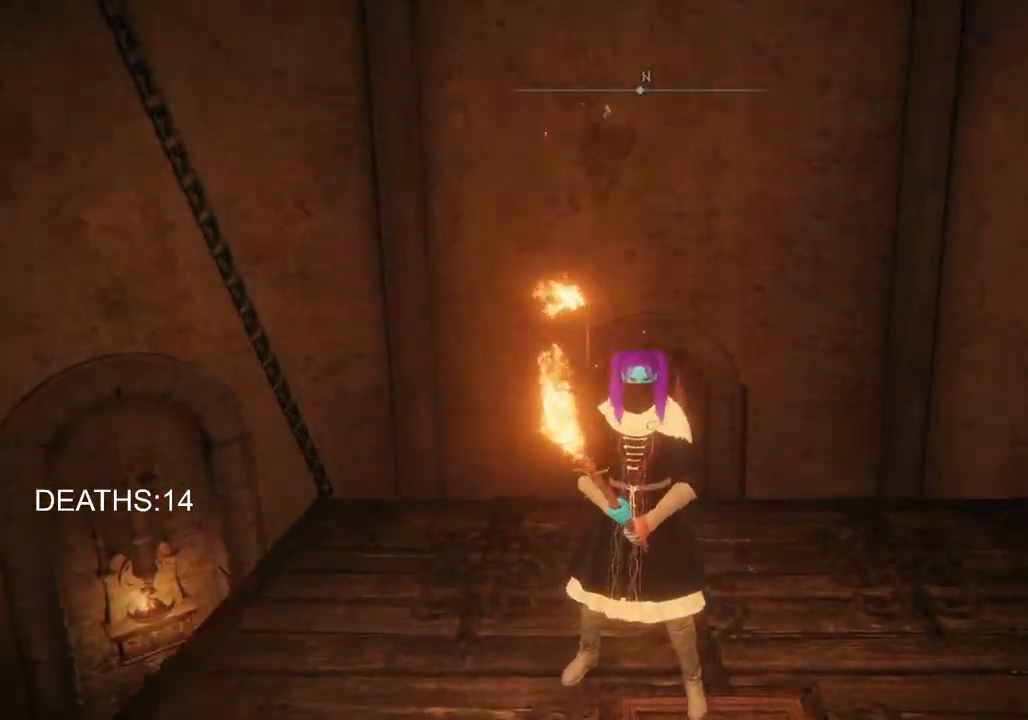
Gameplay with a controller (PlayStation layout); each line is a JSON object with the inputs held at the frame after it. "events" lists button and stick changes between this image and that frame as [ms after this image, input, new state], when the widget could be followed in between.
{"buttons": [], "left_stick": "center", "right_stick": "center", "events": []}
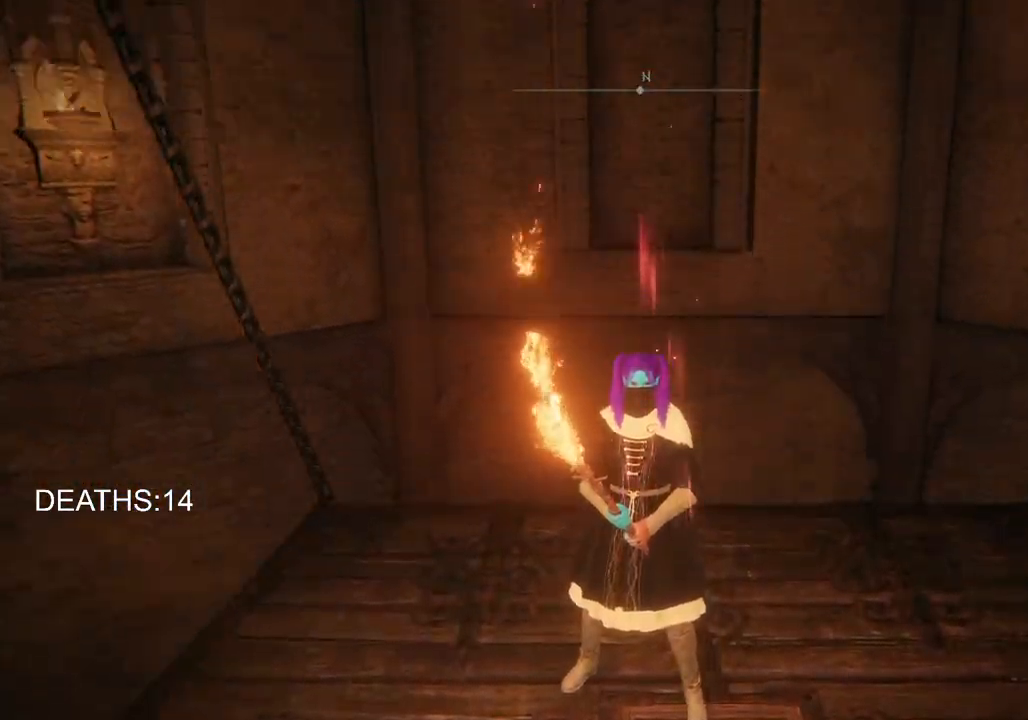
{"buttons": [], "left_stick": "center", "right_stick": "center", "events": []}
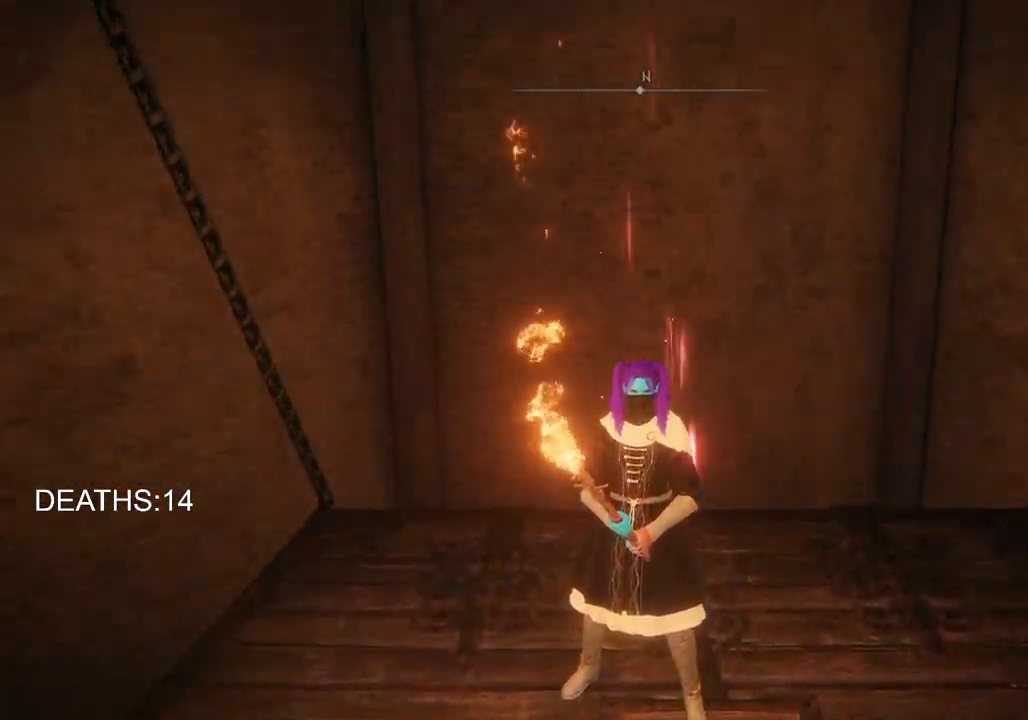
{"buttons": [], "left_stick": "center", "right_stick": "center", "events": []}
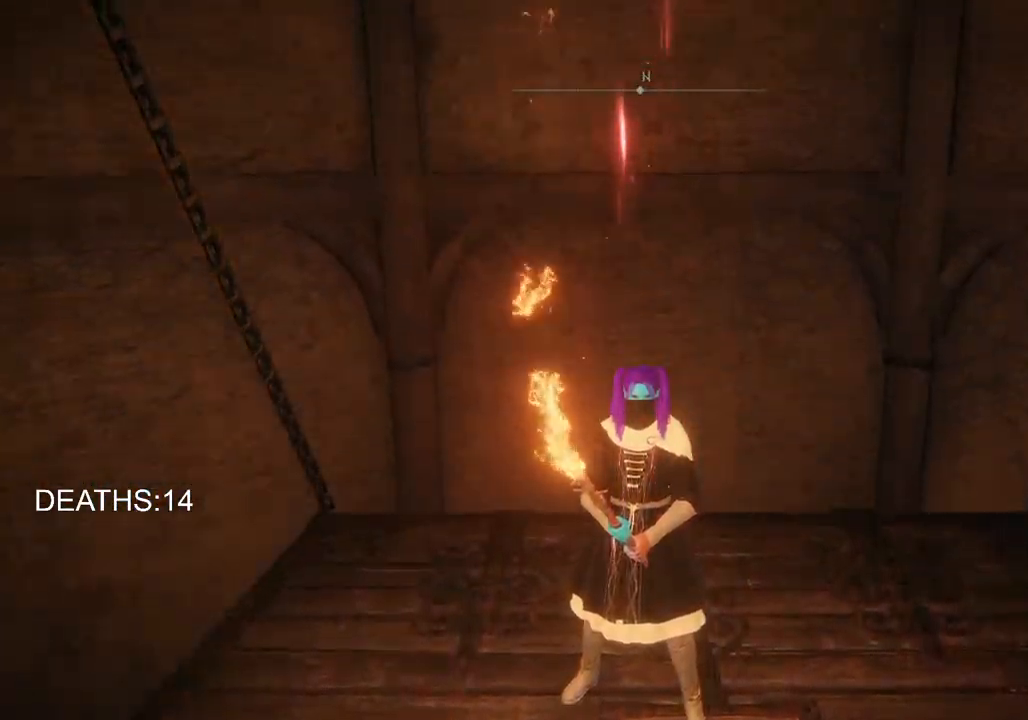
{"buttons": [], "left_stick": "up", "right_stick": "center", "events": [[483, "left_stick", "up"]]}
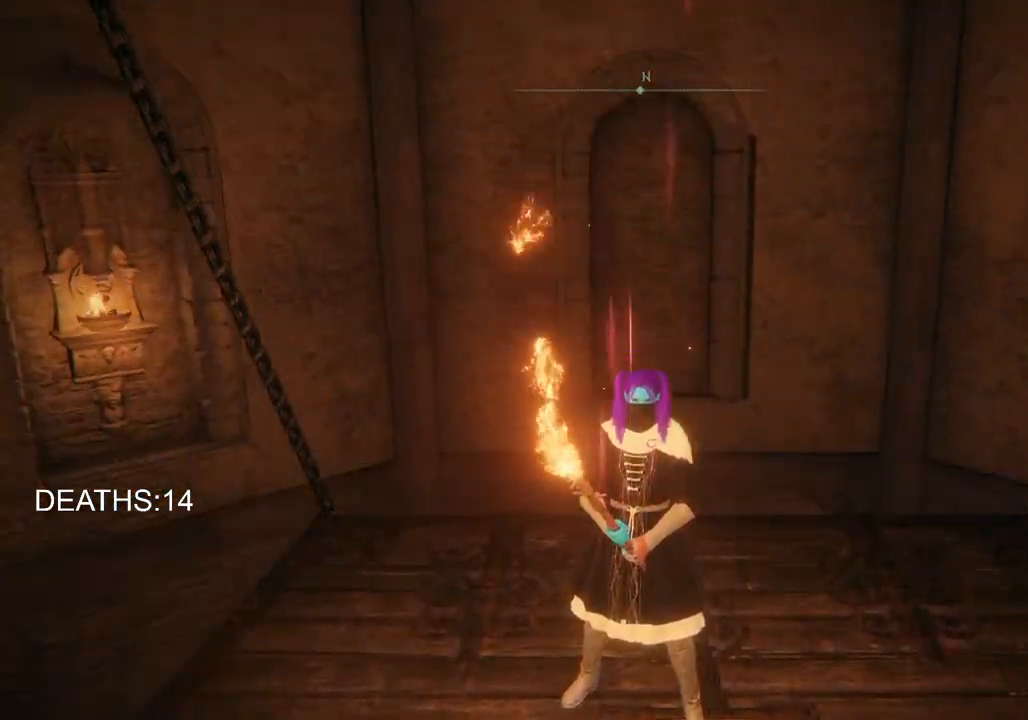
{"buttons": [], "left_stick": "up", "right_stick": "center", "events": []}
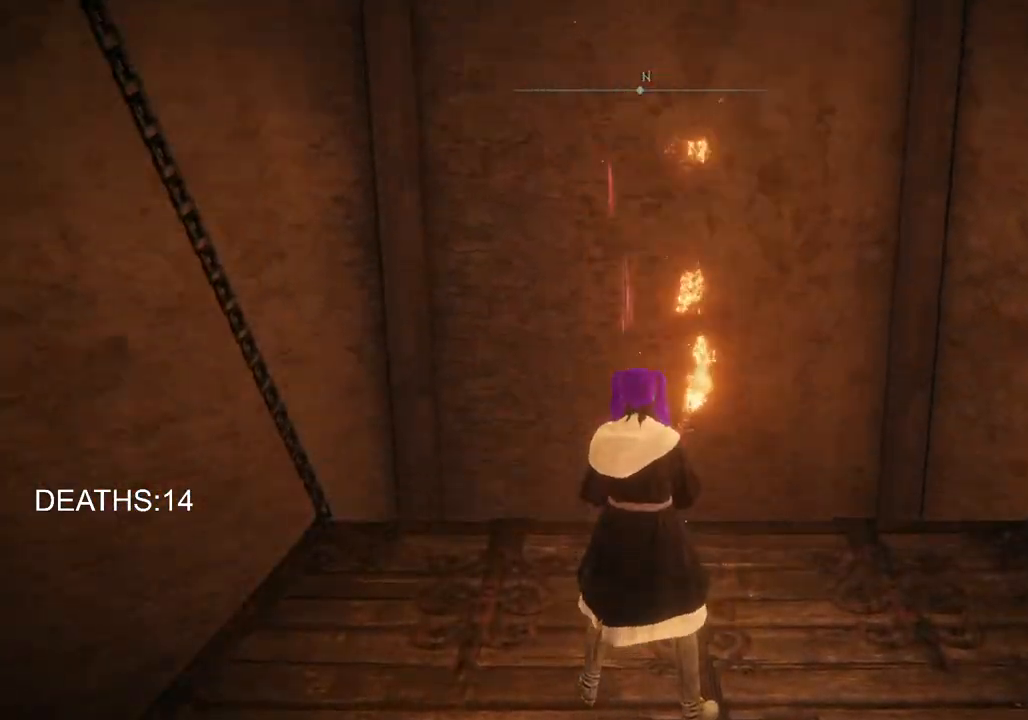
{"buttons": [], "left_stick": "center", "right_stick": "center", "events": [[500, "left_stick", "center"]]}
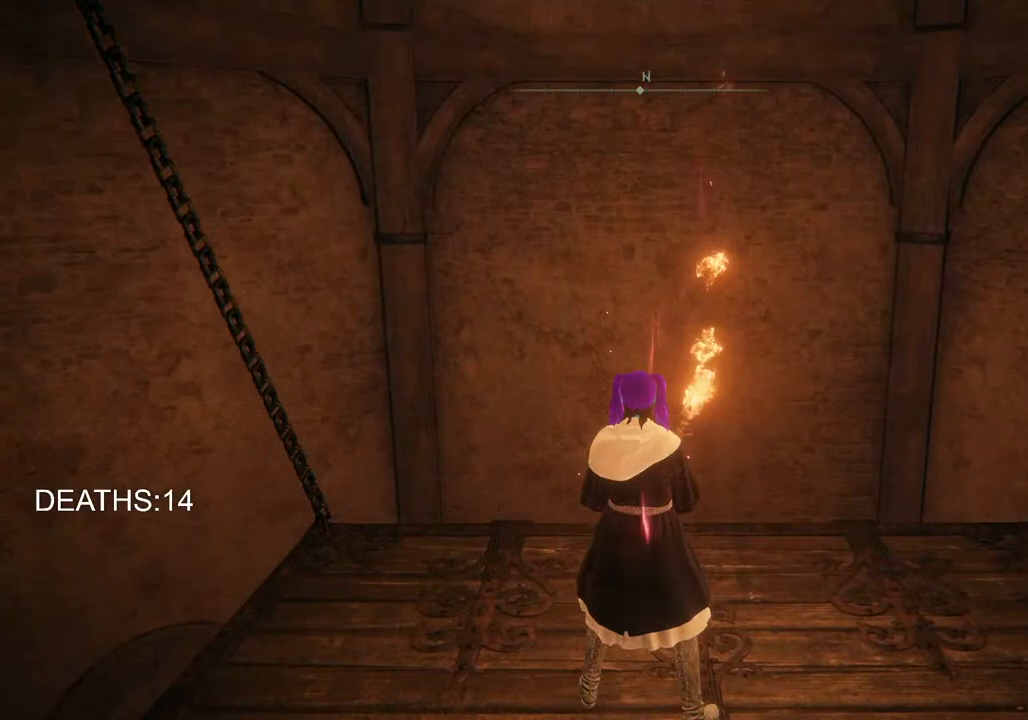
{"buttons": [], "left_stick": "center", "right_stick": "center", "events": []}
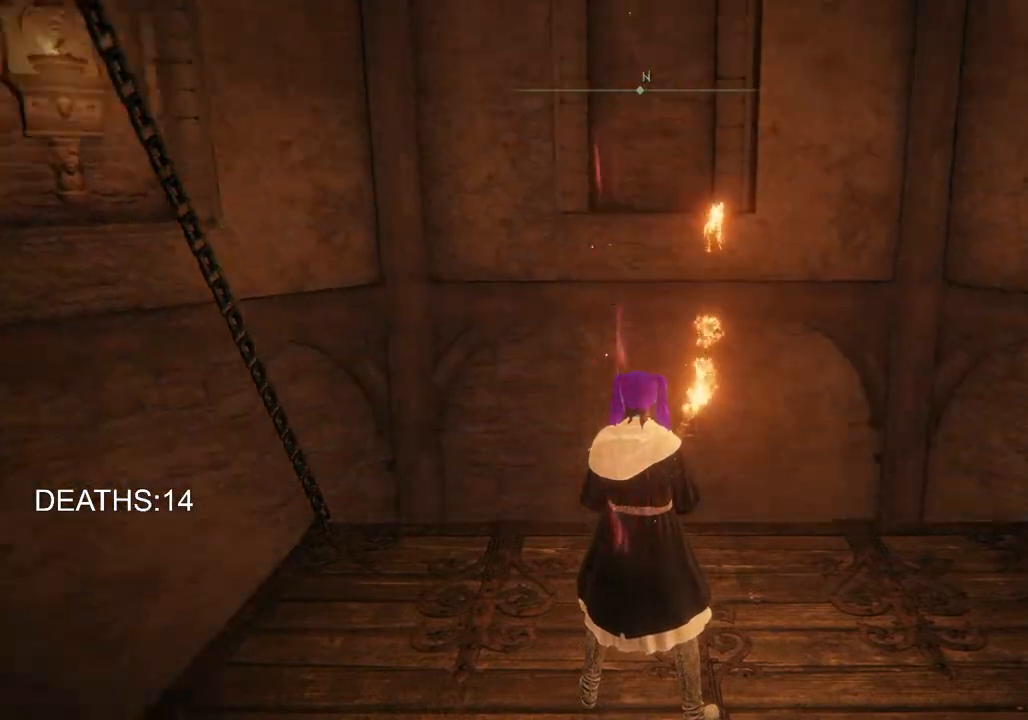
{"buttons": [], "left_stick": "center", "right_stick": "center", "events": []}
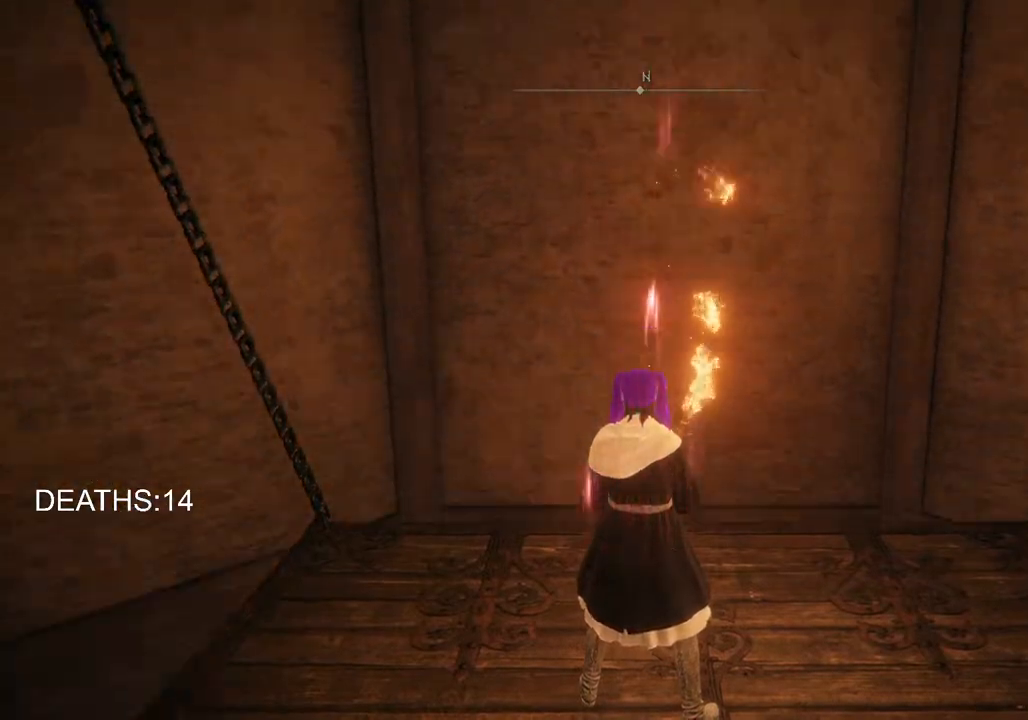
{"buttons": [], "left_stick": "center", "right_stick": "center", "events": []}
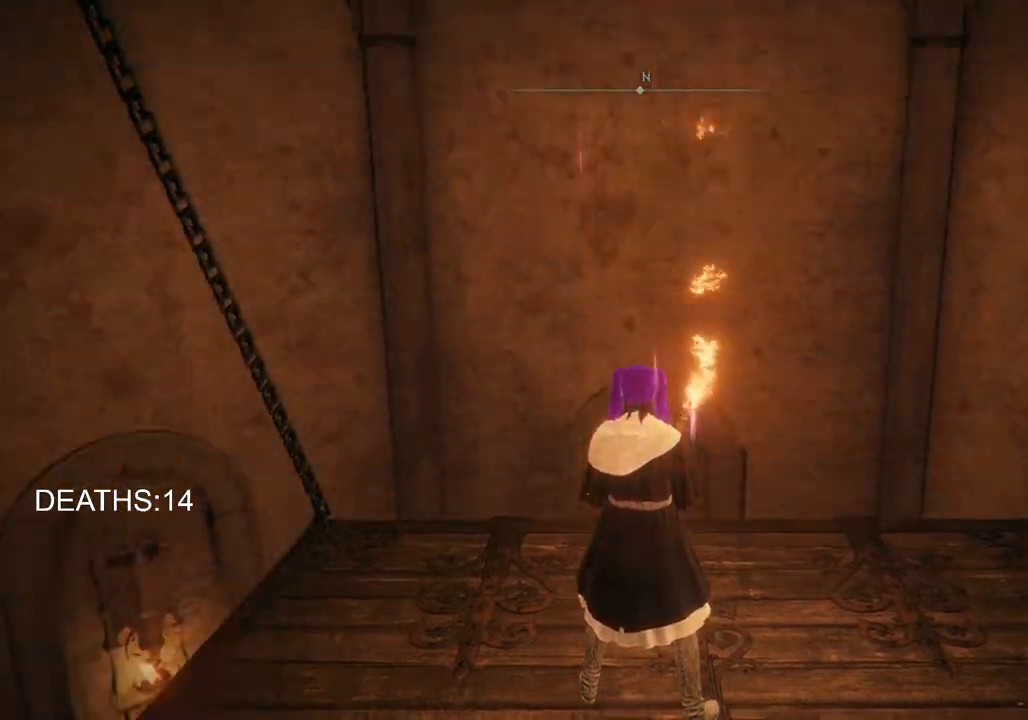
{"buttons": [], "left_stick": "up-right", "right_stick": "center", "events": [[267, "left_stick", "up"], [467, "left_stick", "up-right"]]}
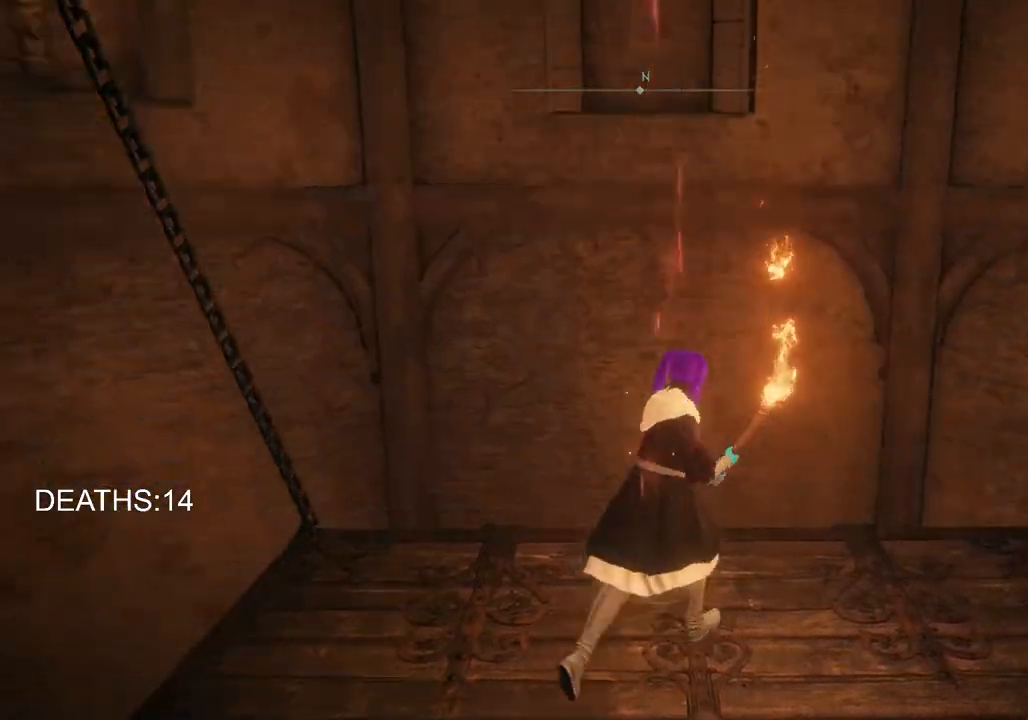
{"buttons": [], "left_stick": "up-right", "right_stick": "center", "events": []}
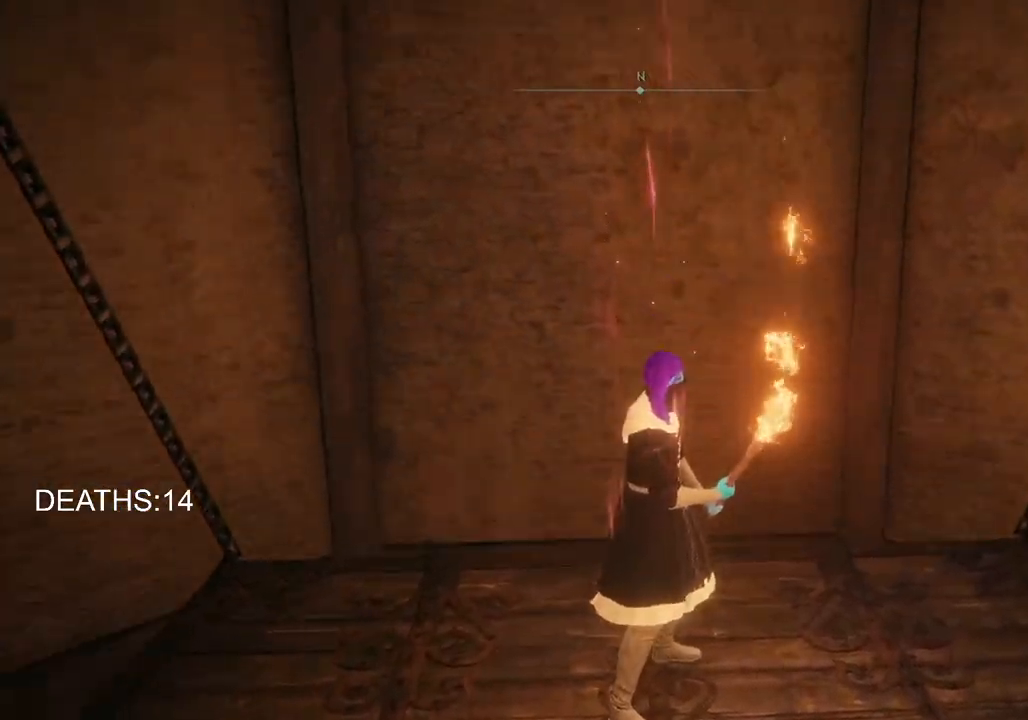
{"buttons": [], "left_stick": "up-left", "right_stick": "center", "events": [[217, "left_stick", "up-left"]]}
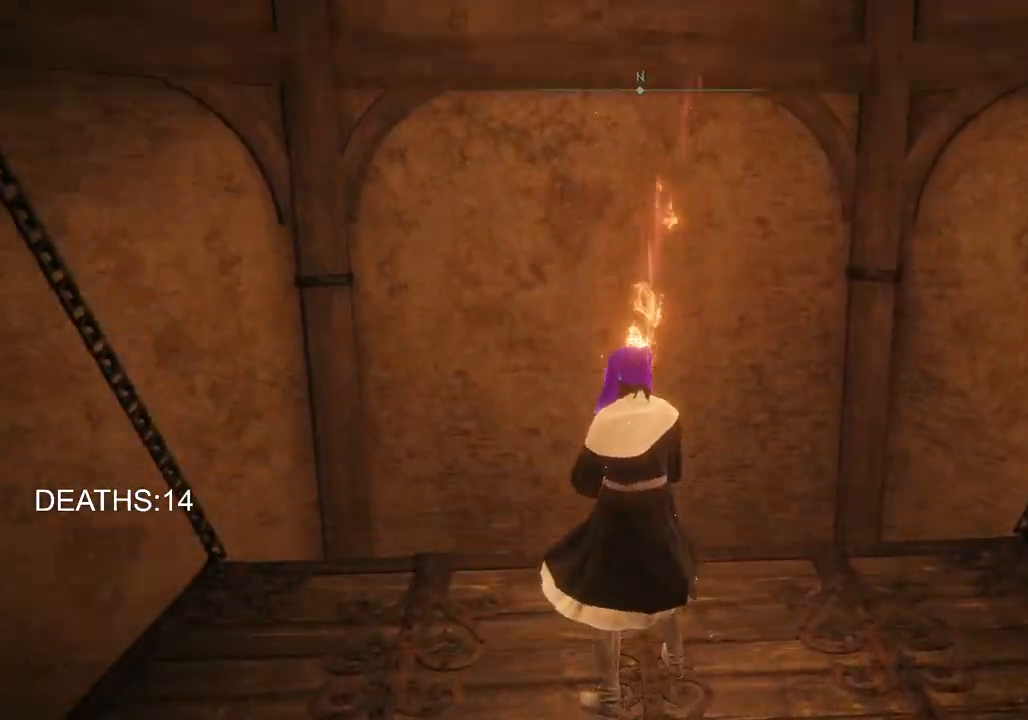
{"buttons": [], "left_stick": "center", "right_stick": "center", "events": [[333, "left_stick", "center"]]}
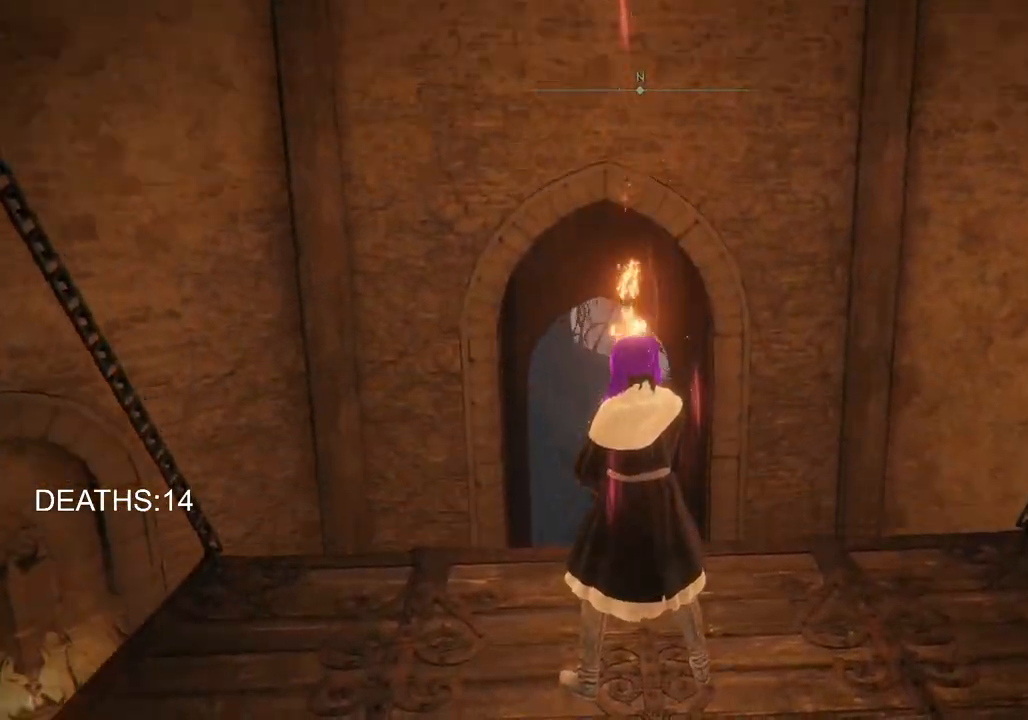
{"buttons": [], "left_stick": "up", "right_stick": "center", "events": [[83, "left_stick", "up"]]}
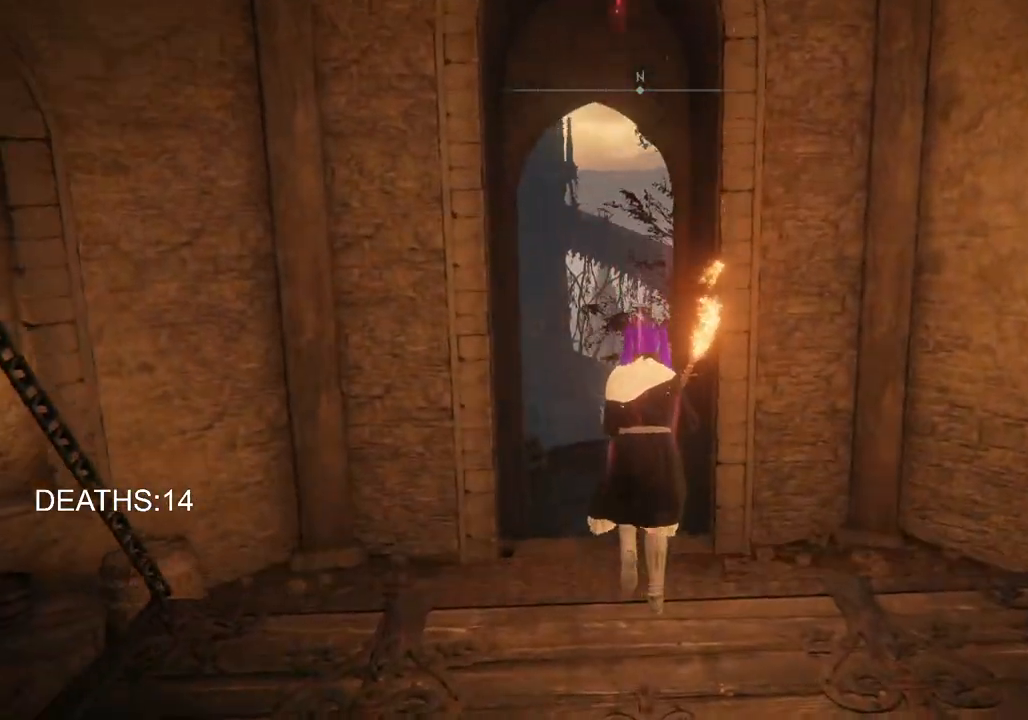
{"buttons": ["CIRCLE"], "left_stick": "up", "right_stick": "center", "events": [[217, "CIRCLE", "down"]]}
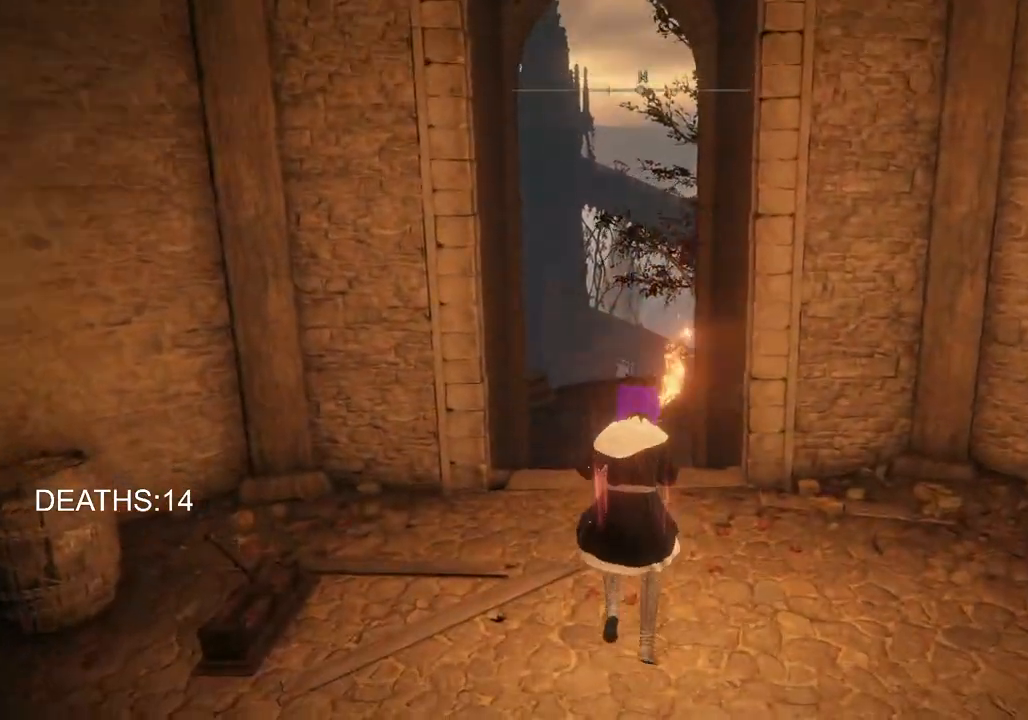
{"buttons": ["CIRCLE"], "left_stick": "up", "right_stick": "center", "events": []}
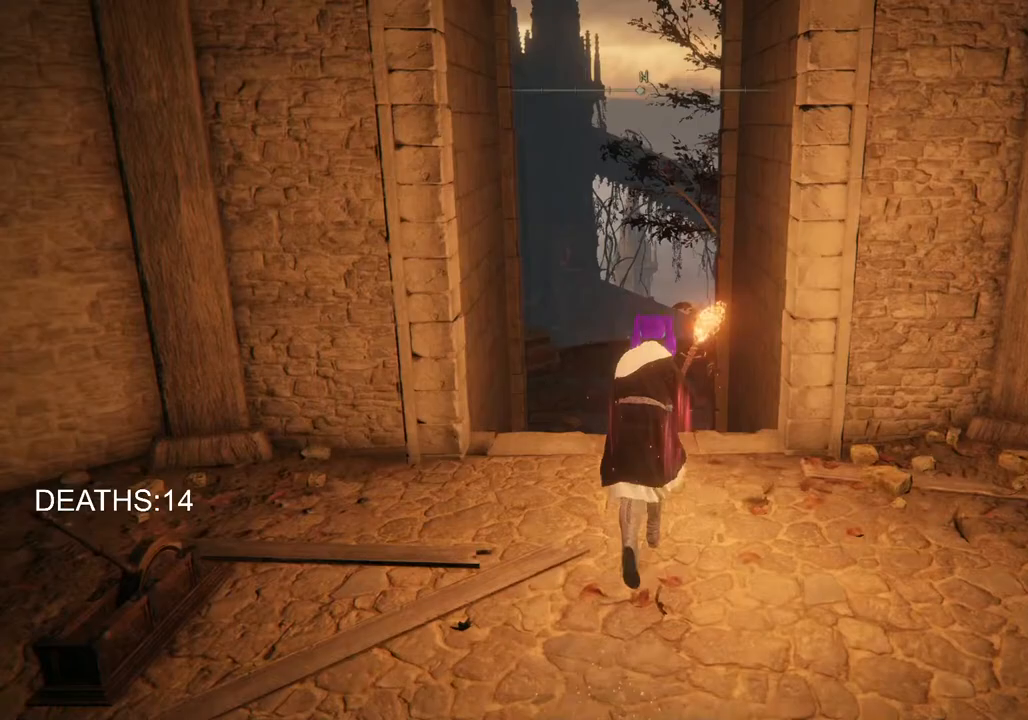
{"buttons": [], "left_stick": "up", "right_stick": "center", "events": [[500, "CIRCLE", "up"]]}
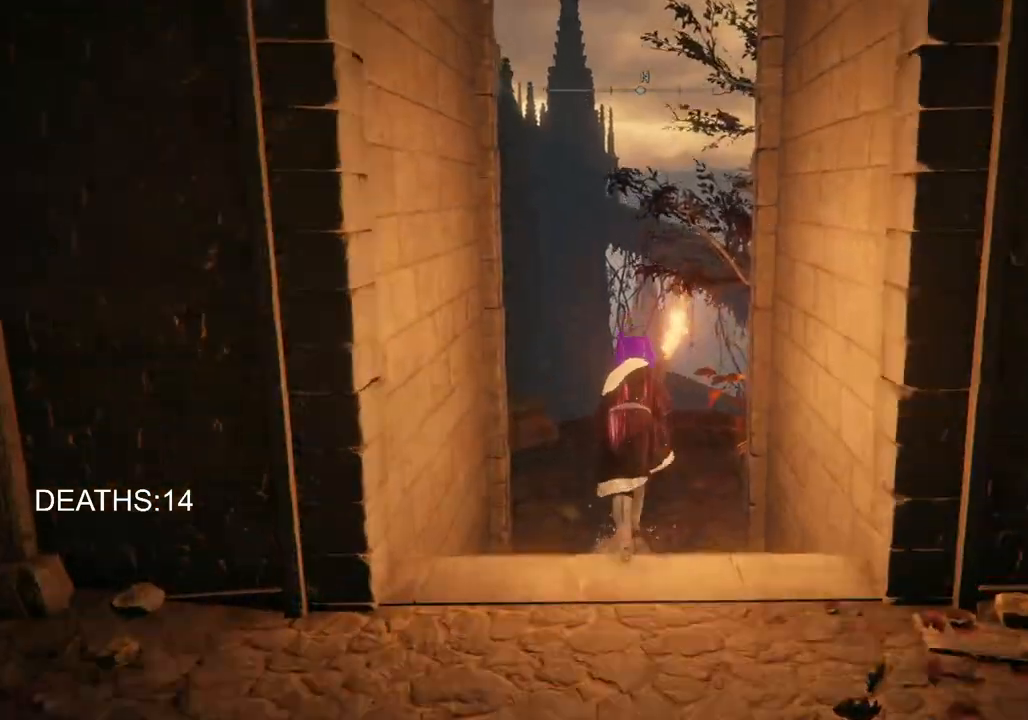
{"buttons": [], "left_stick": "up", "right_stick": "left", "events": [[350, "right_stick", "left"]]}
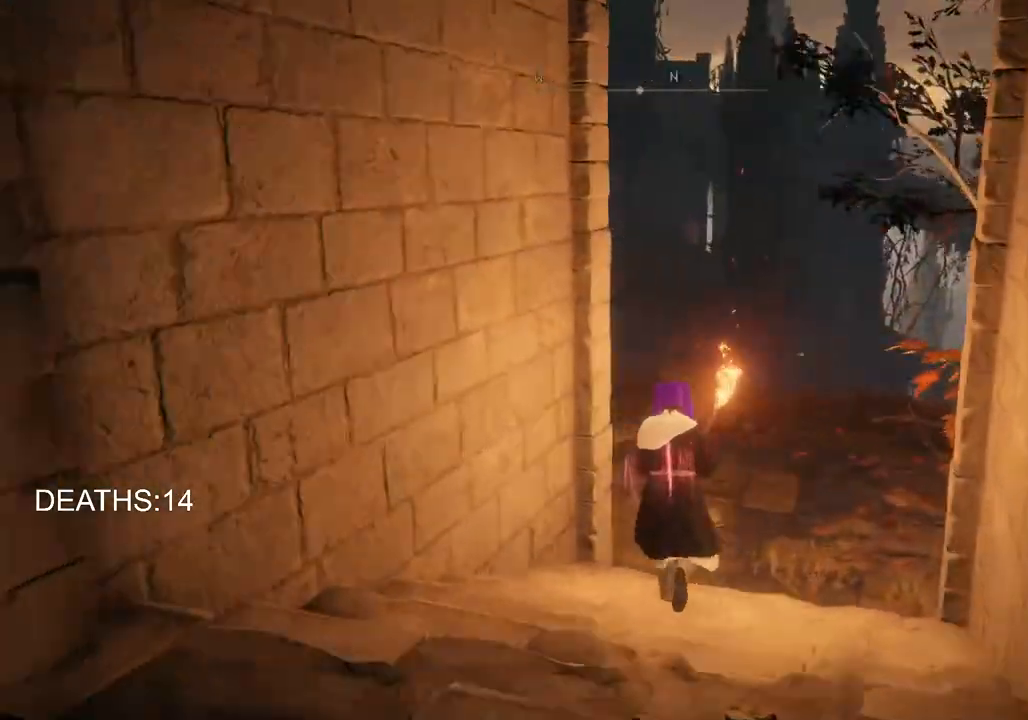
{"buttons": [], "left_stick": "up", "right_stick": "left", "events": []}
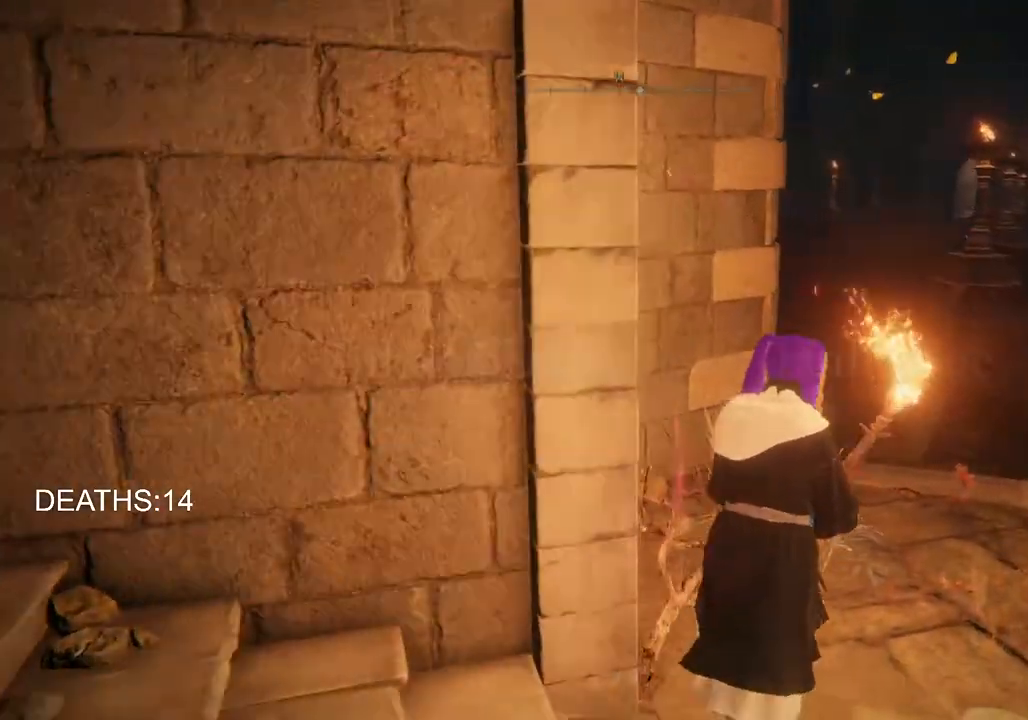
{"buttons": ["CIRCLE"], "left_stick": "up", "right_stick": "left", "events": [[33, "CIRCLE", "down"]]}
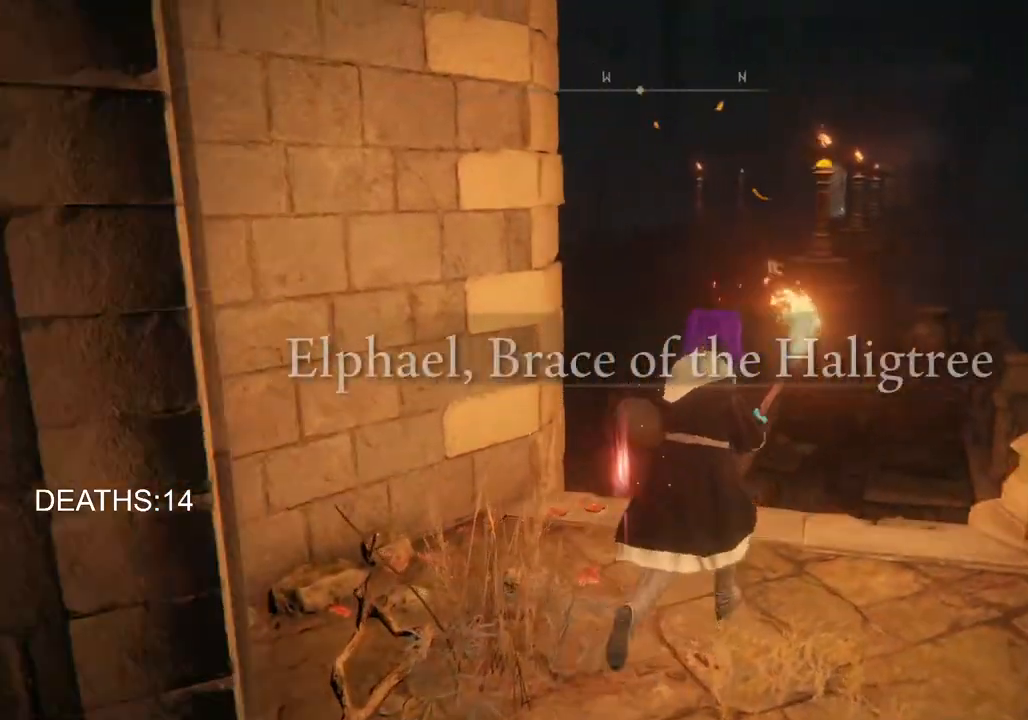
{"buttons": ["CIRCLE"], "left_stick": "up", "right_stick": "center", "events": [[267, "right_stick", "center"]]}
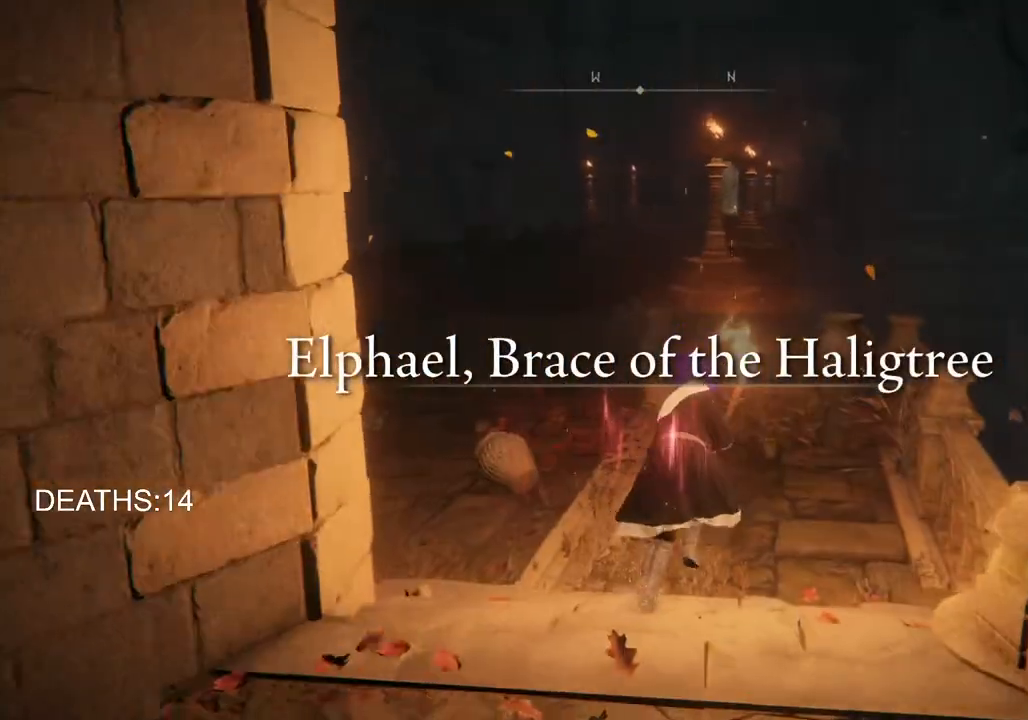
{"buttons": ["CIRCLE"], "left_stick": "up", "right_stick": "center", "events": []}
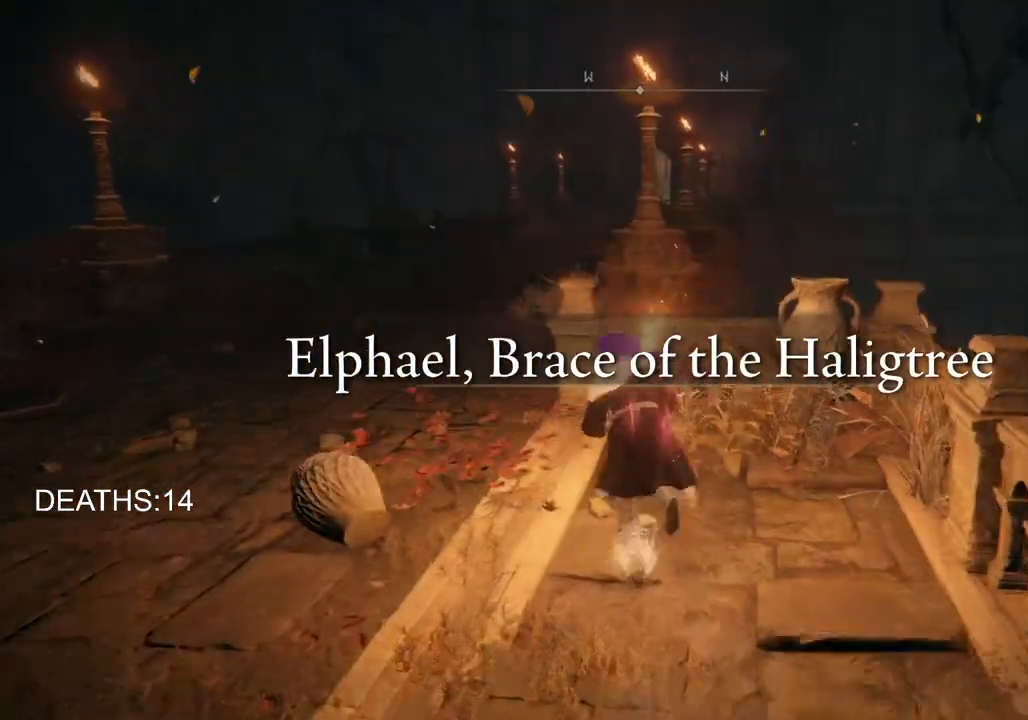
{"buttons": ["CIRCLE"], "left_stick": "up", "right_stick": "center", "events": [[217, "CIRCLE", "up"], [400, "CIRCLE", "down"]]}
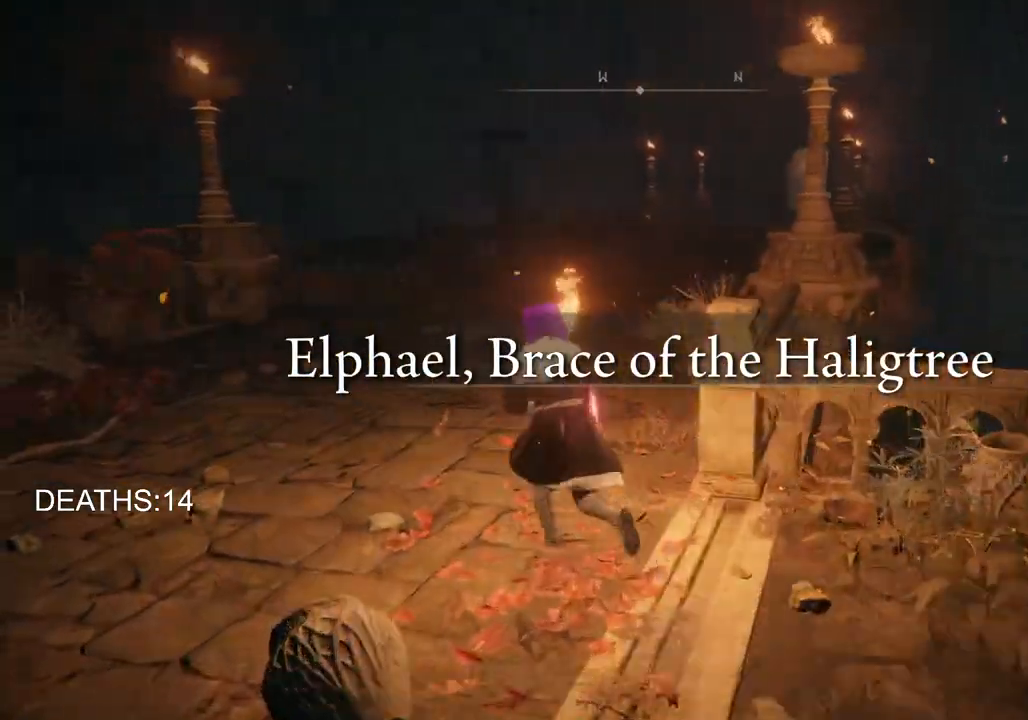
{"buttons": ["CIRCLE"], "left_stick": "up", "right_stick": "center", "events": []}
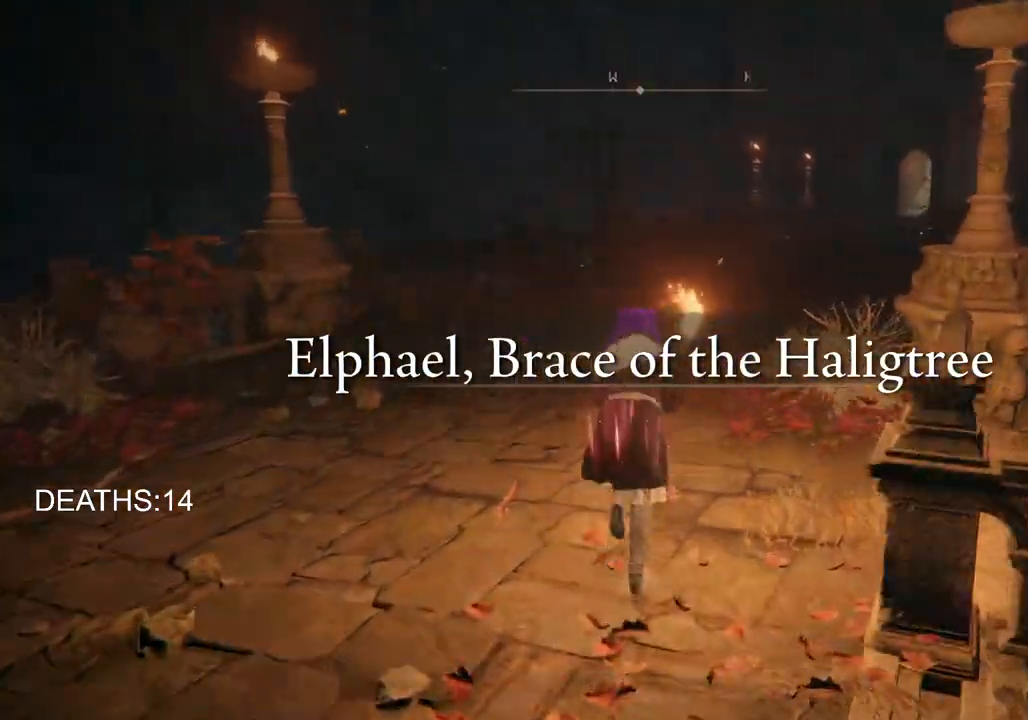
{"buttons": ["CIRCLE"], "left_stick": "up", "right_stick": "center", "events": []}
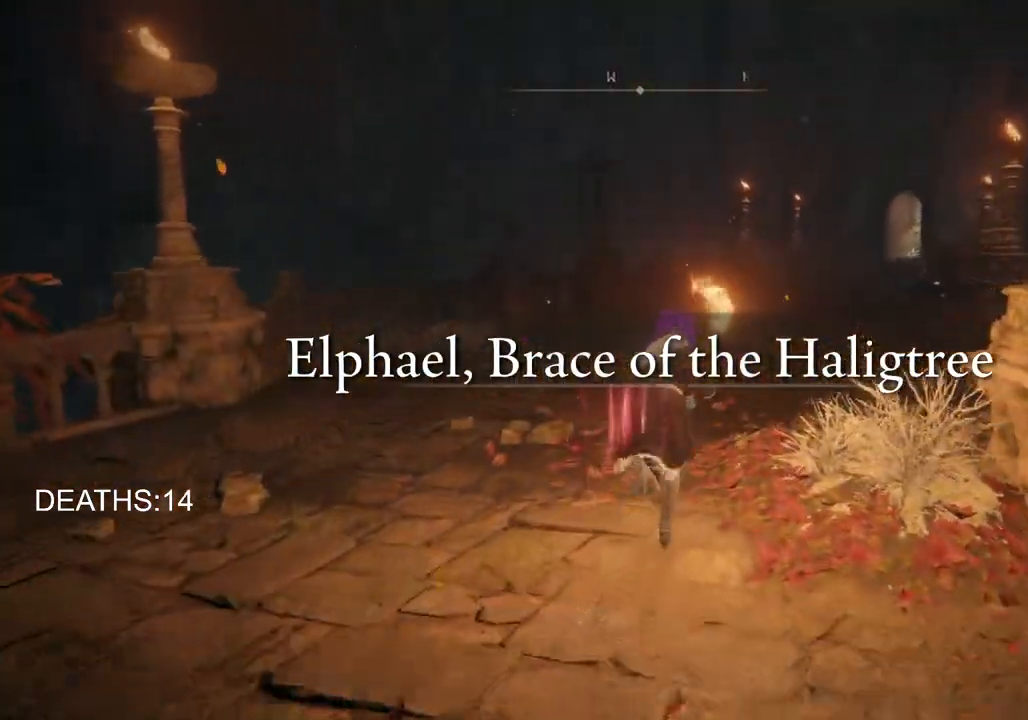
{"buttons": ["CIRCLE"], "left_stick": "up", "right_stick": "center", "events": []}
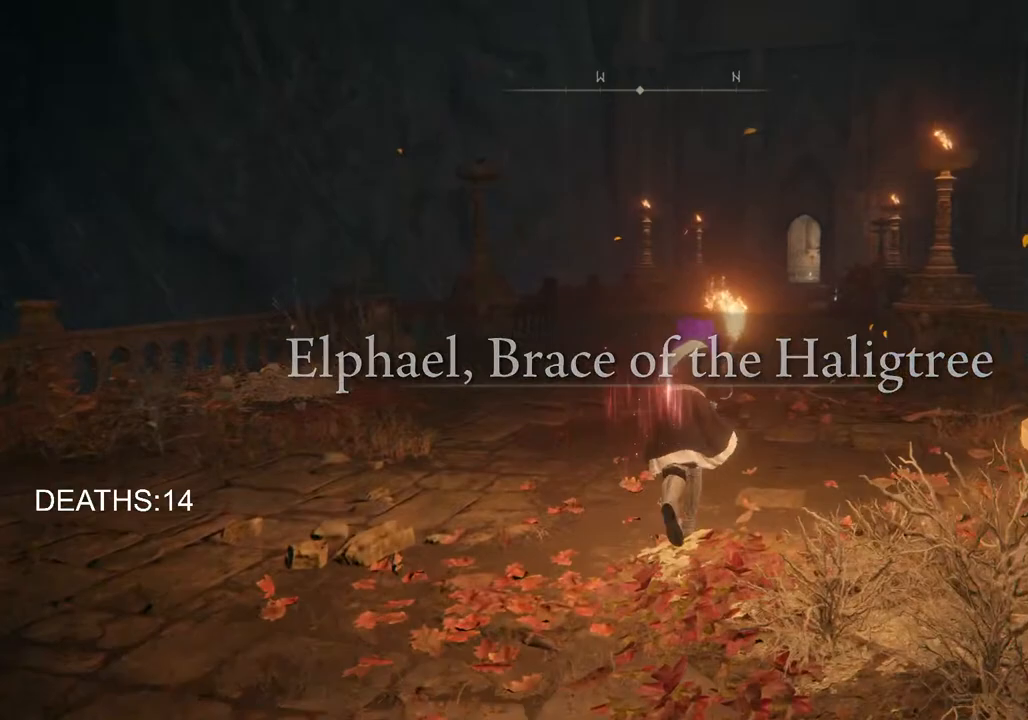
{"buttons": ["CIRCLE"], "left_stick": "up", "right_stick": "center", "events": []}
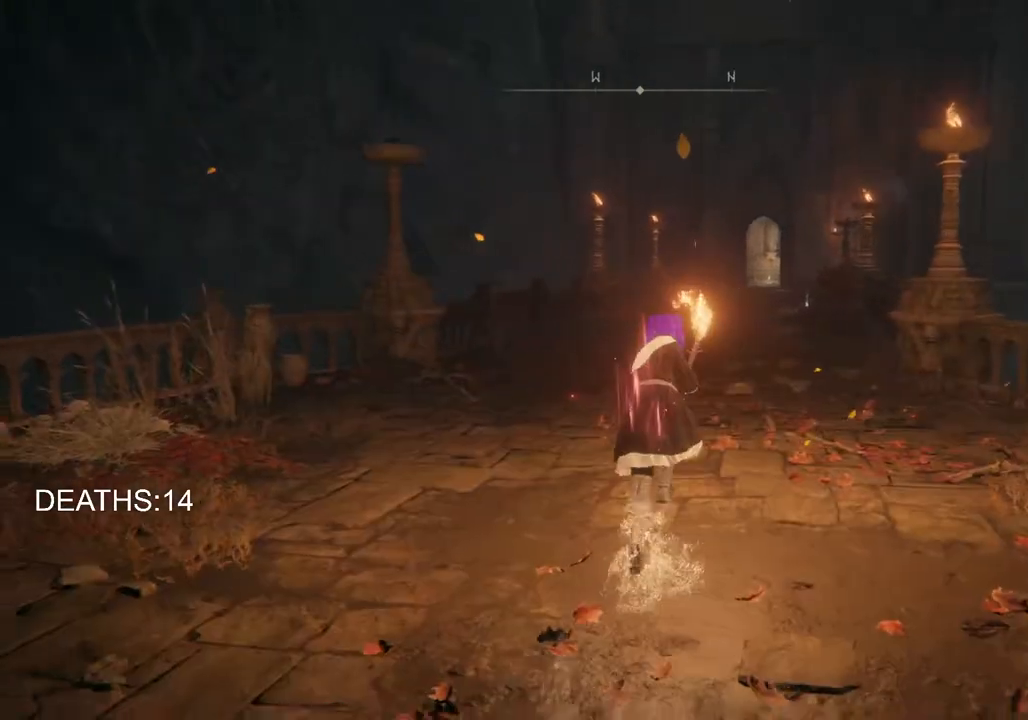
{"buttons": ["CIRCLE"], "left_stick": "up", "right_stick": "center", "events": []}
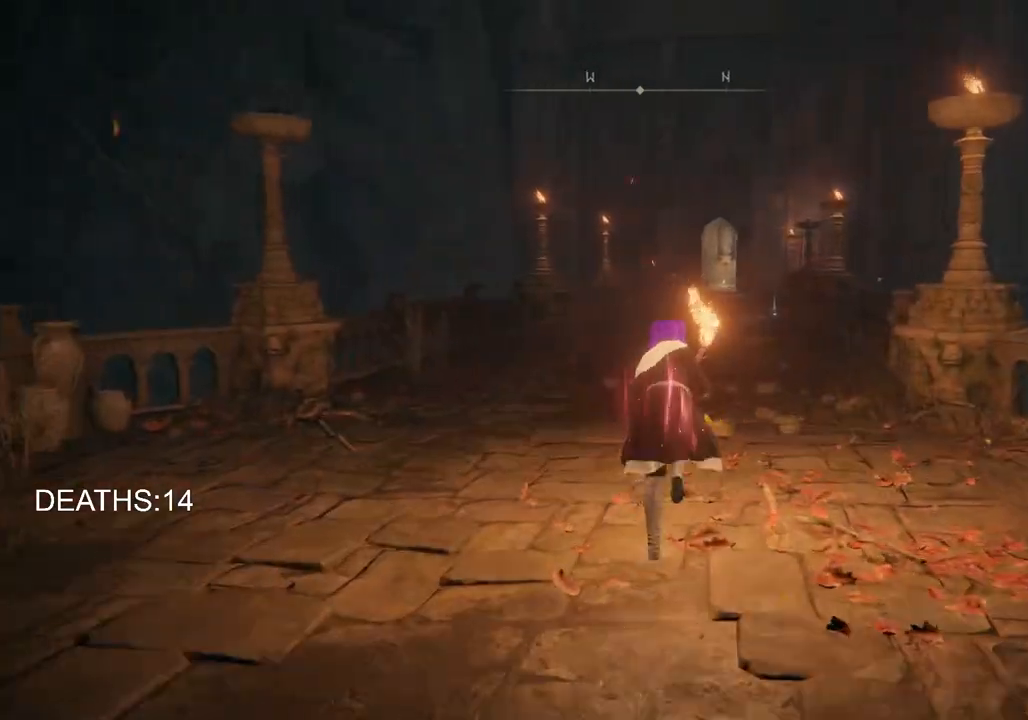
{"buttons": ["CIRCLE"], "left_stick": "up", "right_stick": "center", "events": []}